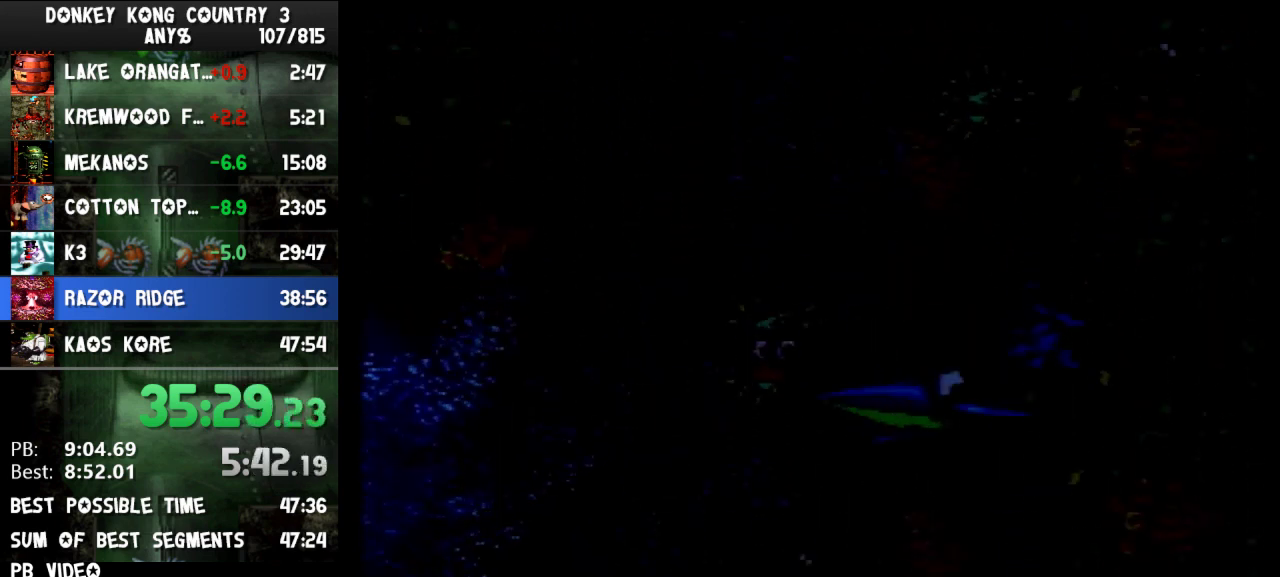
Gameplay with a controller (Nintendo layout); each line is a JSON object with the inputs held at the frame after it. "events" lists button and stick changes between this image and that frame as [ms after this image, input, new state], when the widget could be followed in between. Not read: L3 R3.
{"buttons": [], "events": [[133, "Y", "down"], [233, "Y", "up"], [300, "Y", "down"], [333, "DPAD_DOWN", "up"], [433, "Y", "up"]]}
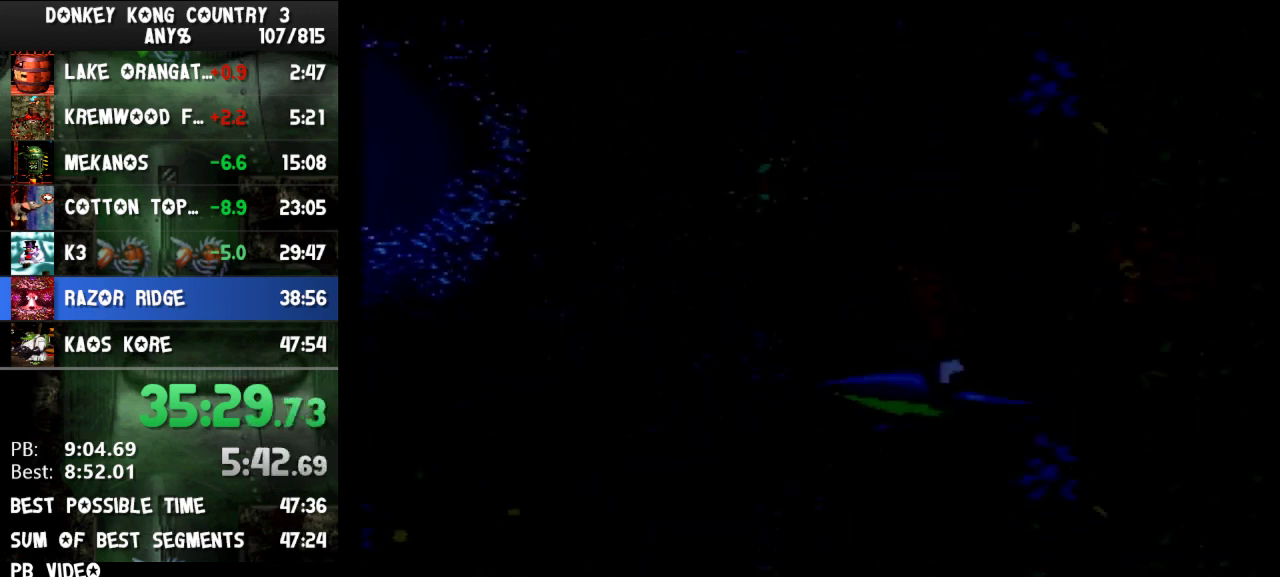
{"buttons": ["Y", "DPAD_DOWN"], "events": [[33, "Y", "down"], [67, "DPAD_DOWN", "down"], [133, "Y", "up"], [200, "Y", "down"], [267, "Y", "up"], [333, "Y", "down"]]}
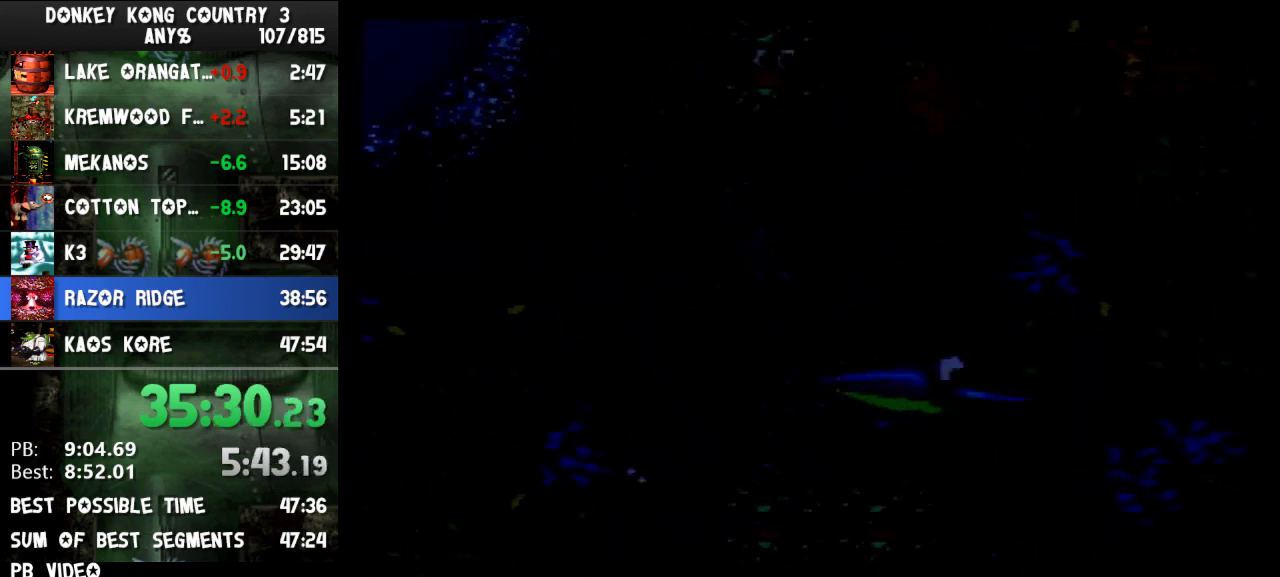
{"buttons": ["DPAD_DOWN", "DPAD_LEFT"], "events": [[100, "Y", "up"], [167, "Y", "down"], [333, "Y", "up"], [433, "DPAD_LEFT", "down"]]}
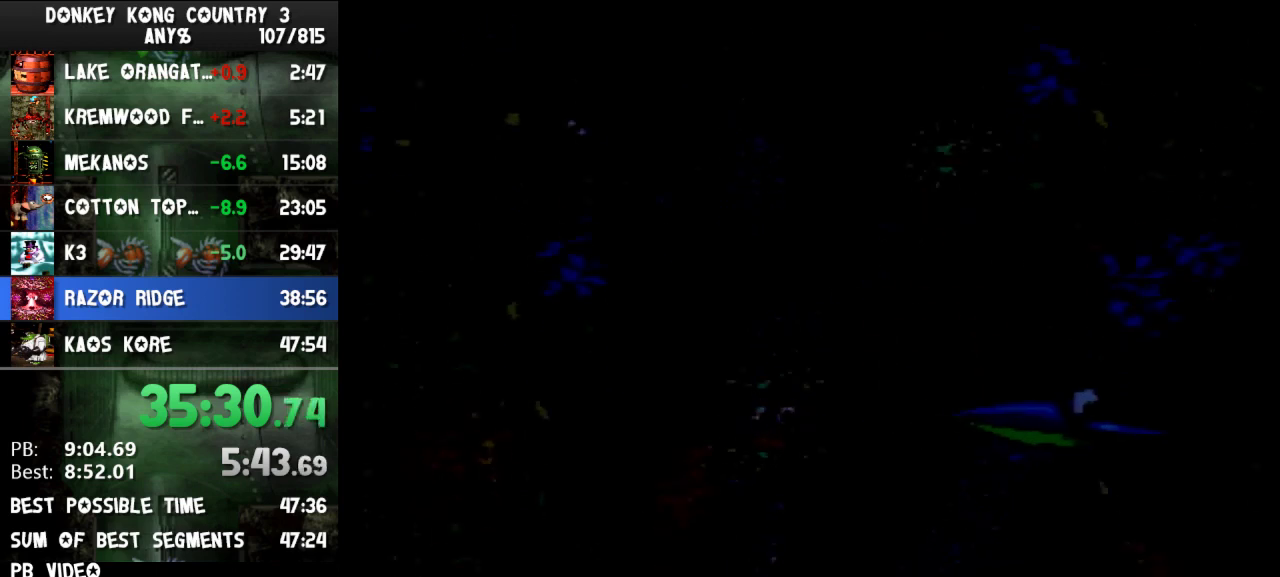
{"buttons": ["DPAD_DOWN", "DPAD_LEFT"], "events": [[33, "Y", "down"], [100, "Y", "up"], [200, "Y", "down"], [267, "Y", "up"], [367, "Y", "down"], [467, "Y", "up"]]}
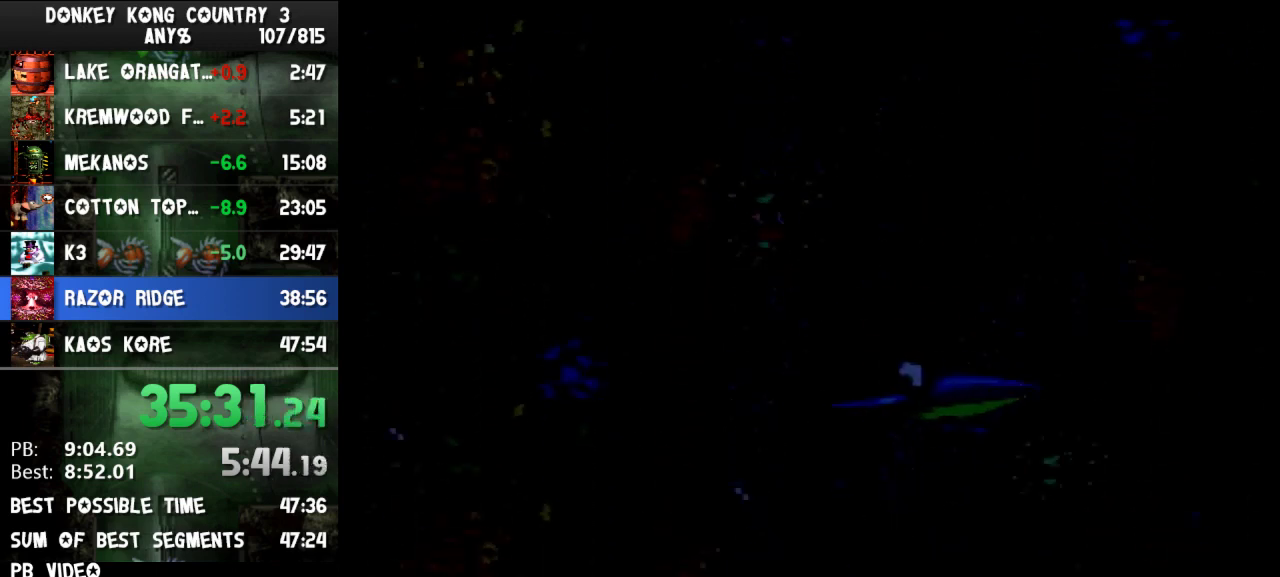
{"buttons": ["Y", "DPAD_DOWN"], "events": [[100, "DPAD_LEFT", "up"], [167, "DPAD_DOWN", "up"], [167, "Y", "down"], [333, "Y", "up"], [367, "DPAD_DOWN", "down"], [467, "Y", "down"]]}
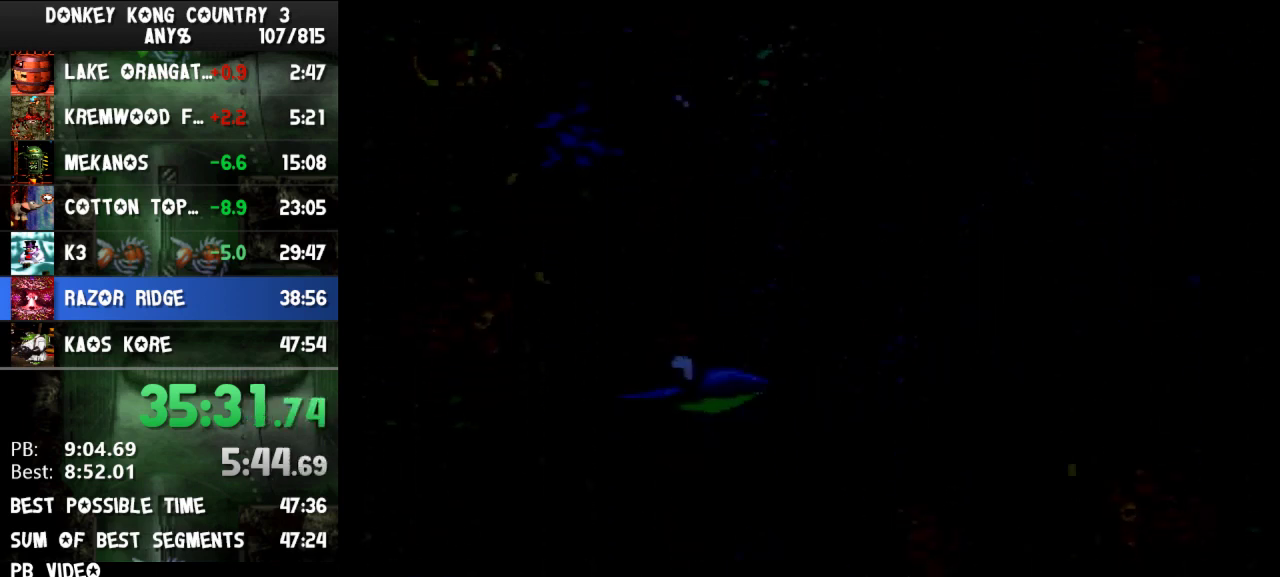
{"buttons": ["DPAD_DOWN"], "events": [[33, "Y", "up"], [100, "Y", "down"], [167, "Y", "up"], [233, "Y", "down"], [300, "Y", "up"], [400, "Y", "down"], [467, "Y", "up"]]}
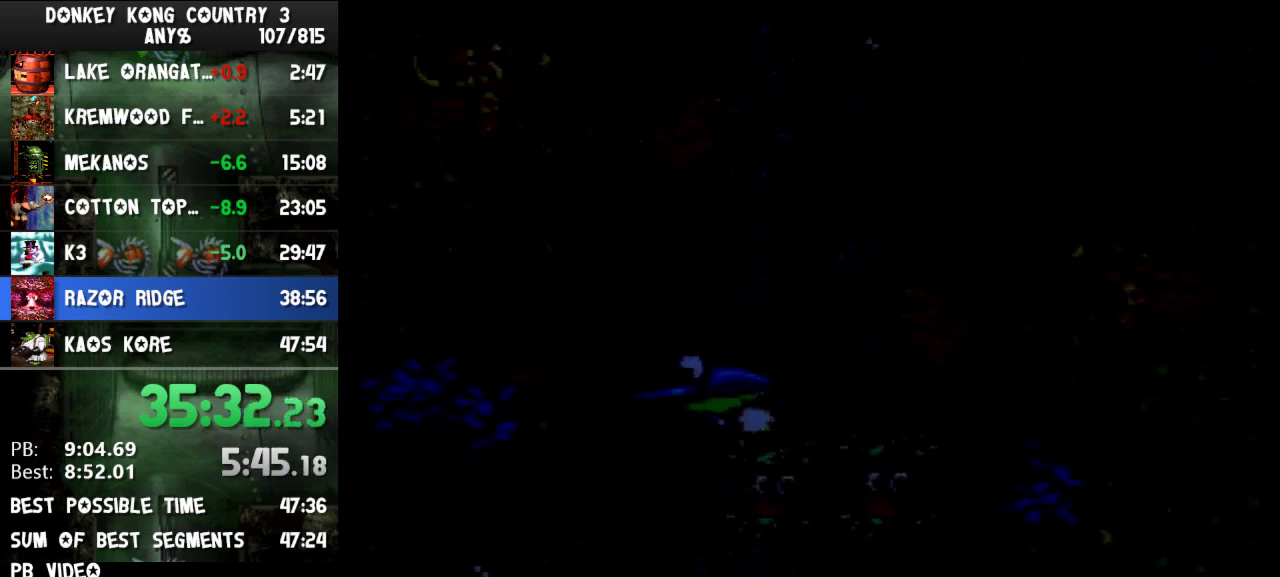
{"buttons": ["Y", "DPAD_DOWN", "DPAD_RIGHT"], "events": [[167, "Y", "down"], [233, "Y", "up"], [267, "DPAD_RIGHT", "down"], [300, "Y", "down"], [367, "Y", "up"], [433, "Y", "down"]]}
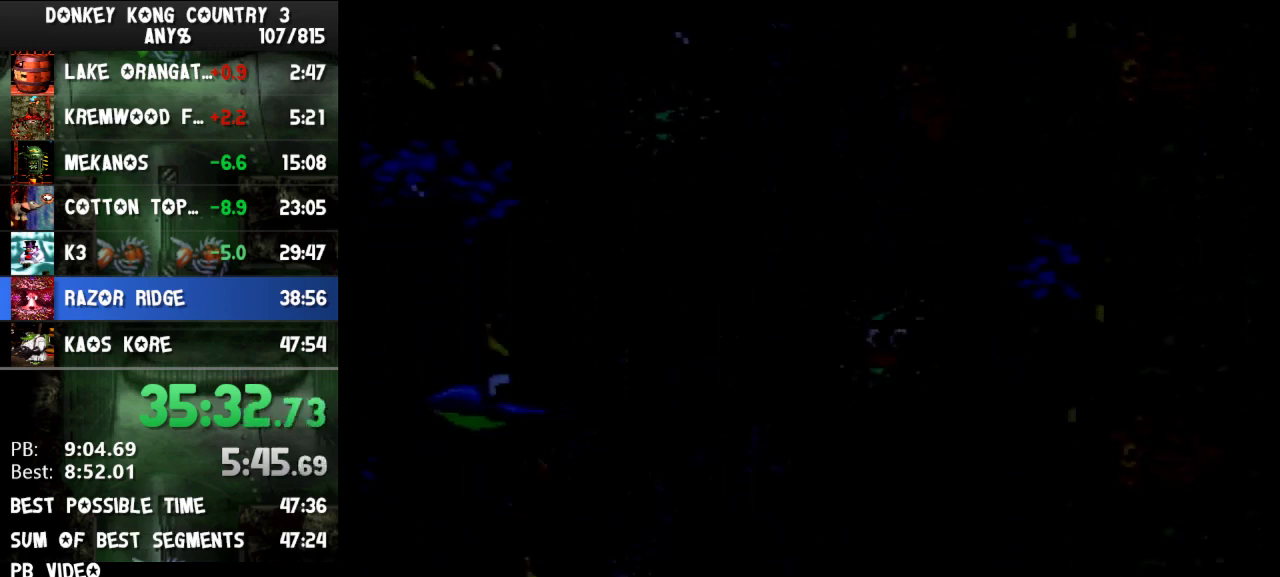
{"buttons": ["DPAD_DOWN", "DPAD_LEFT"], "events": [[67, "Y", "up"], [300, "DPAD_RIGHT", "up"], [367, "DPAD_LEFT", "down"], [367, "Y", "down"], [467, "Y", "up"]]}
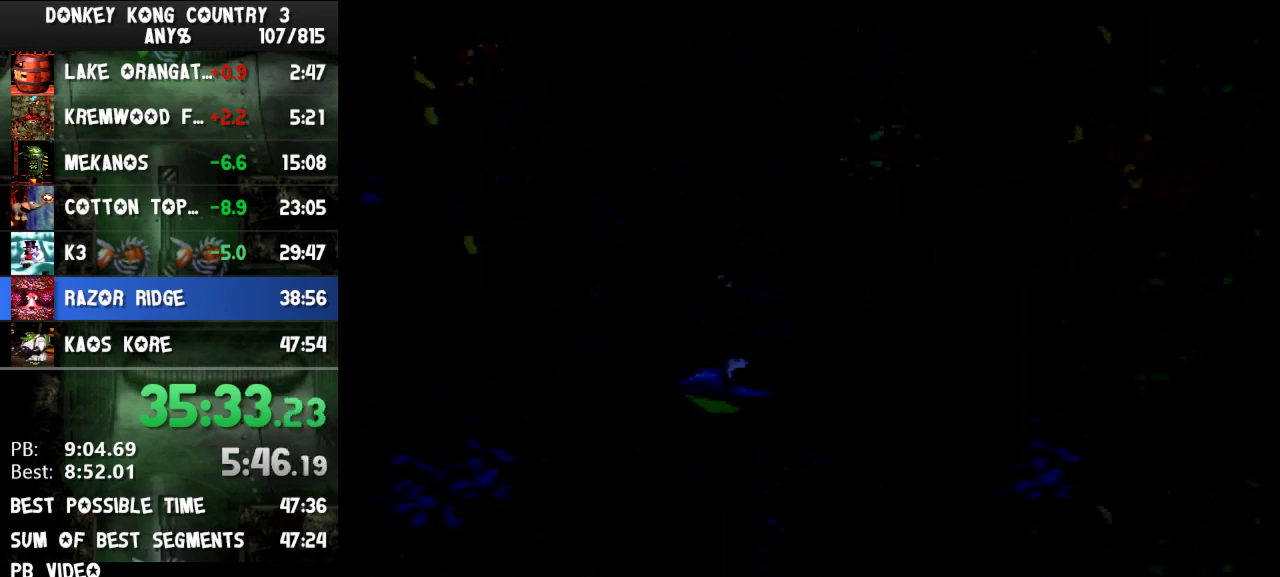
{"buttons": ["DPAD_LEFT"], "events": [[200, "Y", "down"], [333, "Y", "up"], [400, "Y", "down"], [433, "DPAD_DOWN", "up"], [467, "Y", "up"]]}
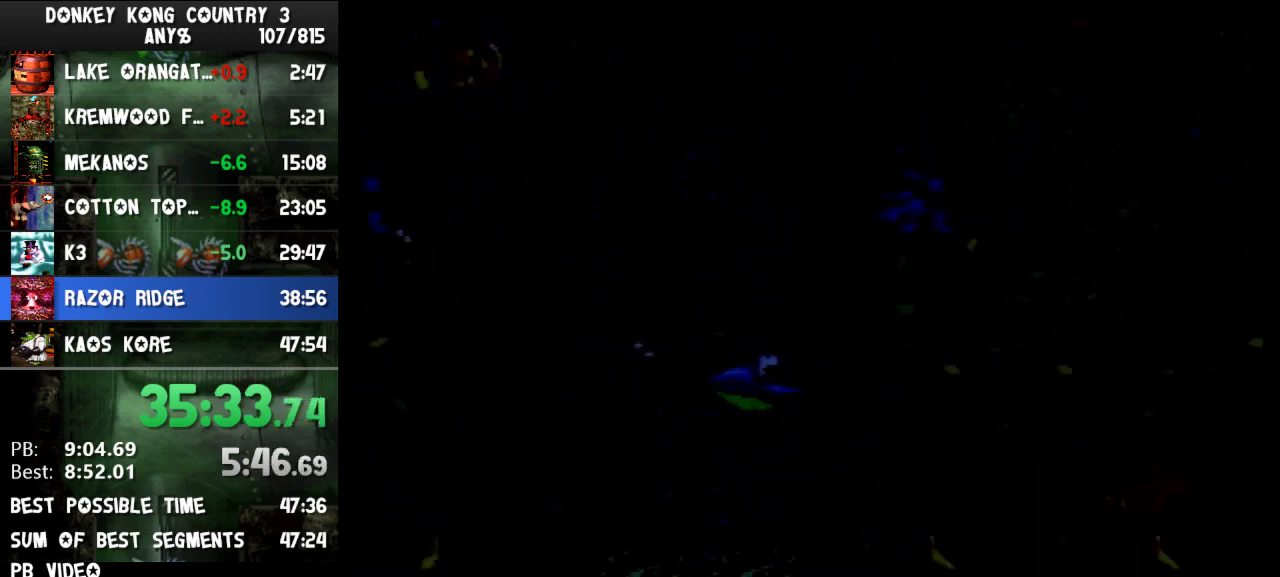
{"buttons": ["DPAD_LEFT"], "events": [[33, "DPAD_UP", "down"], [67, "Y", "down"], [167, "Y", "up"], [200, "DPAD_UP", "up"], [267, "Y", "down"], [333, "DPAD_LEFT", "up"], [333, "Y", "up"], [367, "DPAD_RIGHT", "down"], [433, "DPAD_RIGHT", "up"], [433, "DPAD_UP", "down"], [433, "Y", "down"], [500, "DPAD_LEFT", "down"], [500, "DPAD_UP", "up"], [500, "Y", "up"]]}
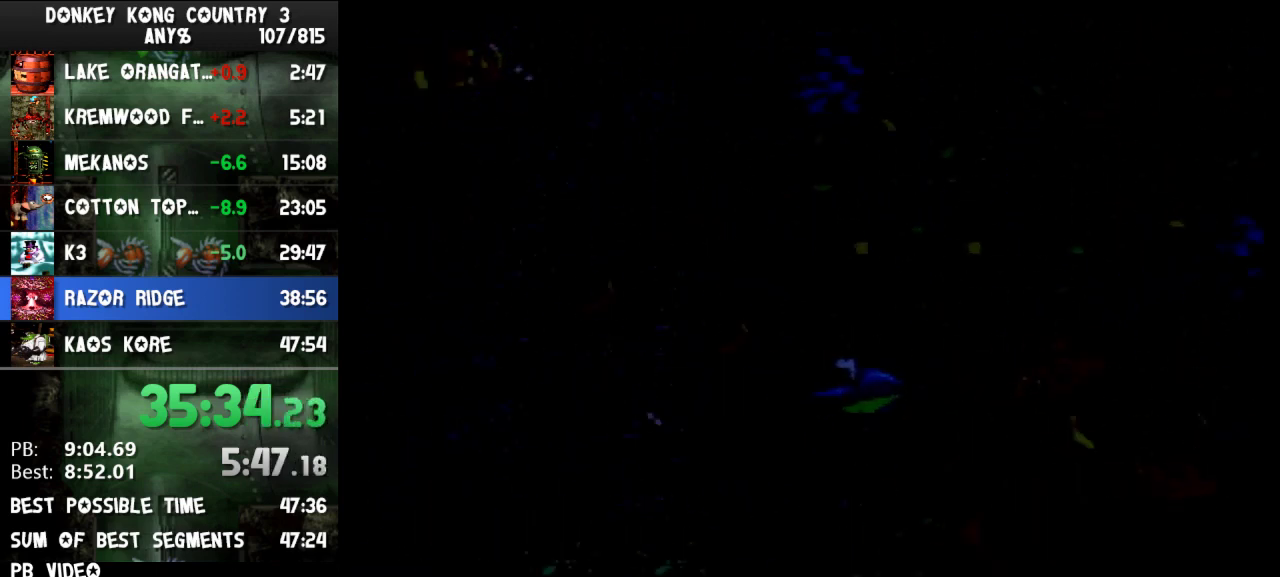
{"buttons": ["Y", "DPAD_LEFT"], "events": [[100, "Y", "down"], [200, "Y", "up"], [267, "Y", "down"], [367, "Y", "up"], [433, "Y", "down"]]}
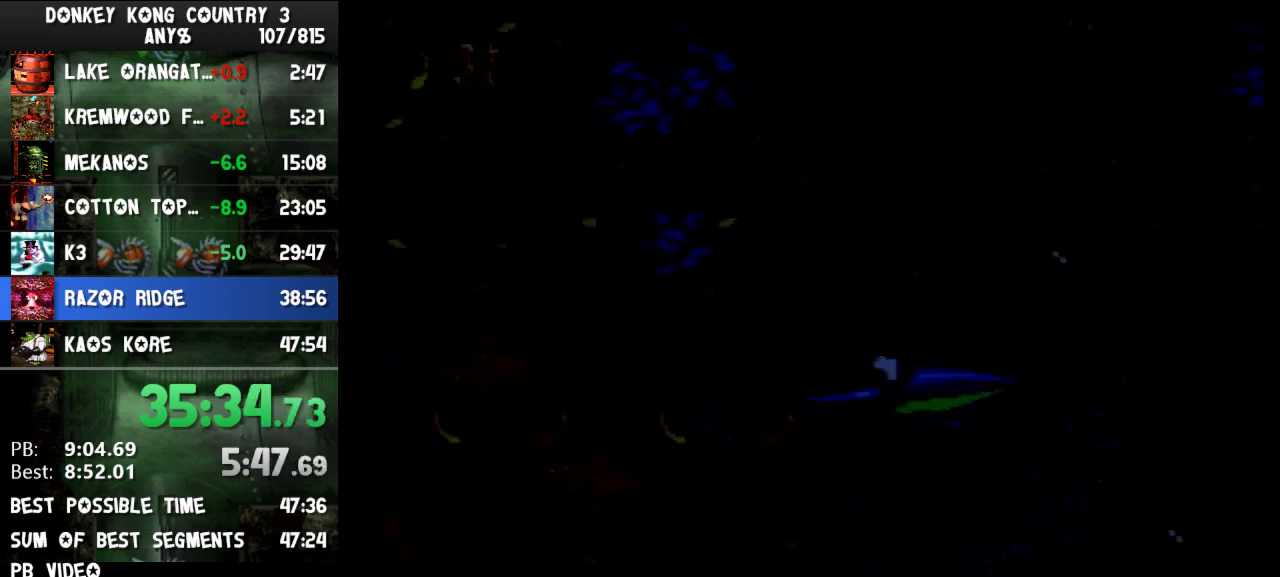
{"buttons": ["DPAD_LEFT"], "events": [[33, "Y", "up"], [100, "Y", "down"], [167, "Y", "up"], [433, "Y", "down"], [500, "Y", "up"]]}
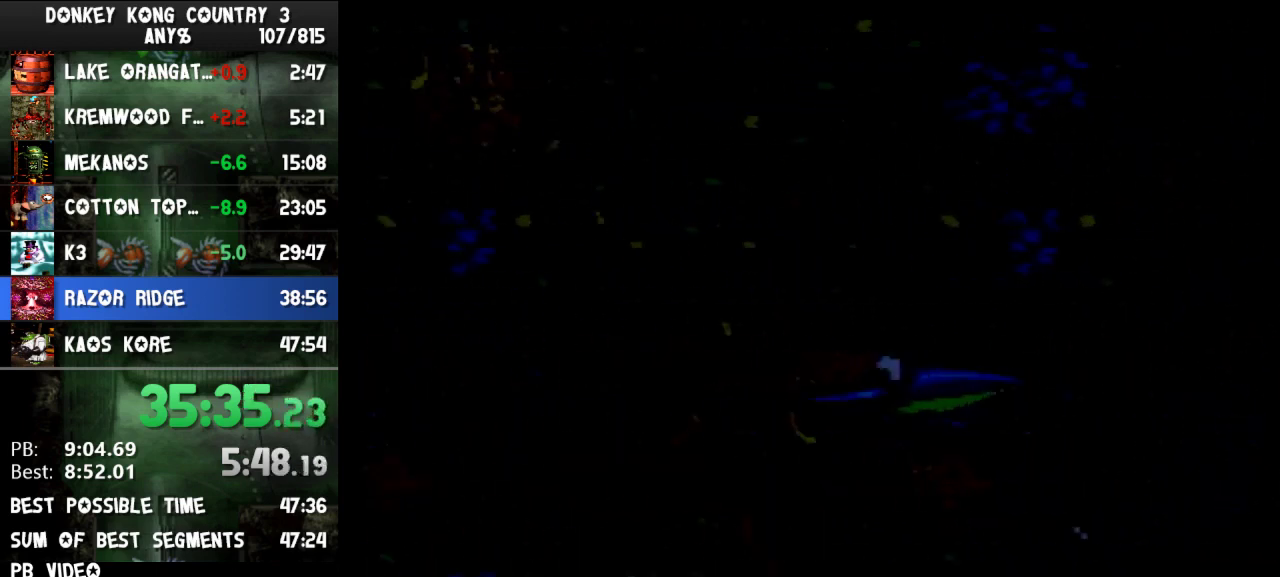
{"buttons": ["Y", "DPAD_LEFT"], "events": [[67, "Y", "down"], [100, "DPAD_DOWN", "down"], [167, "Y", "up"], [233, "DPAD_DOWN", "up"], [267, "Y", "down"], [400, "Y", "up"], [467, "Y", "down"]]}
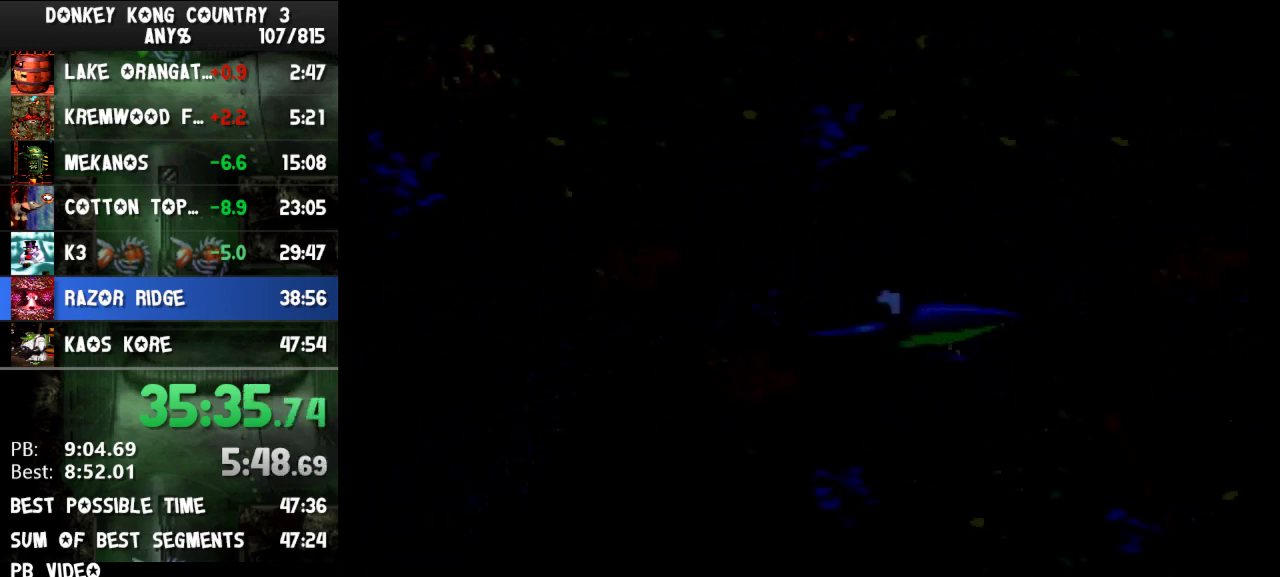
{"buttons": ["Y", "DPAD_DOWN"], "events": [[67, "Y", "up"], [167, "Y", "down"], [200, "DPAD_DOWN", "down"], [267, "Y", "up"], [300, "DPAD_LEFT", "up"], [367, "Y", "down"], [433, "Y", "up"], [500, "Y", "down"]]}
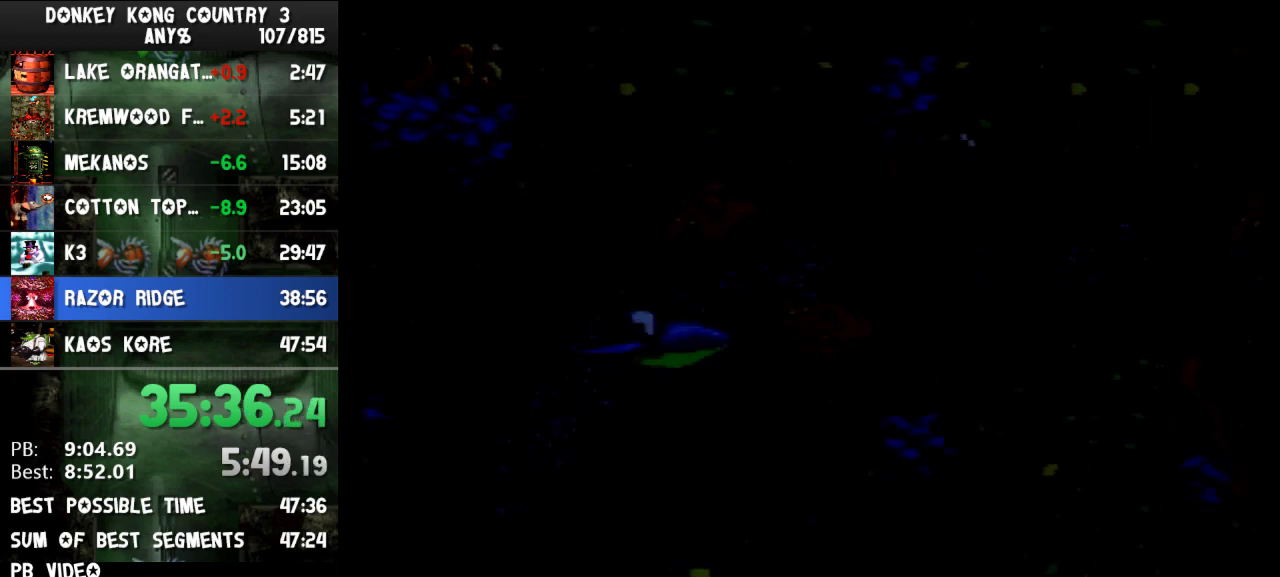
{"buttons": ["Y", "DPAD_DOWN"], "events": [[67, "Y", "up"], [167, "Y", "down"], [400, "Y", "up"], [467, "Y", "down"]]}
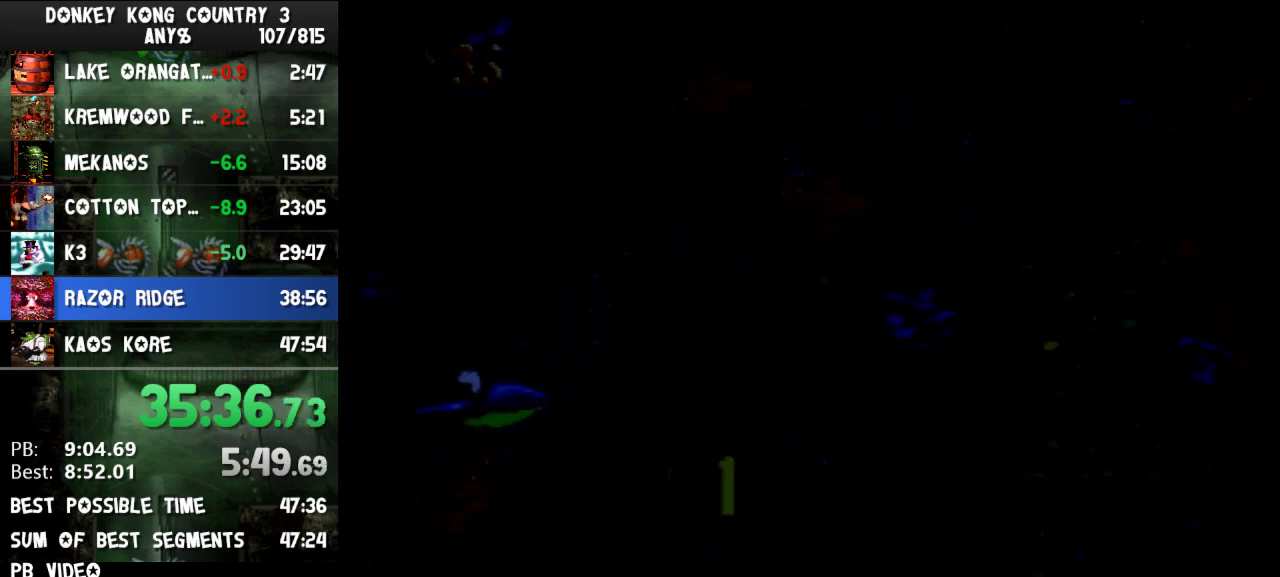
{"buttons": ["Y", "DPAD_DOWN", "DPAD_RIGHT"], "events": [[67, "Y", "up"], [267, "Y", "down"], [367, "DPAD_RIGHT", "down"], [367, "Y", "up"], [500, "Y", "down"]]}
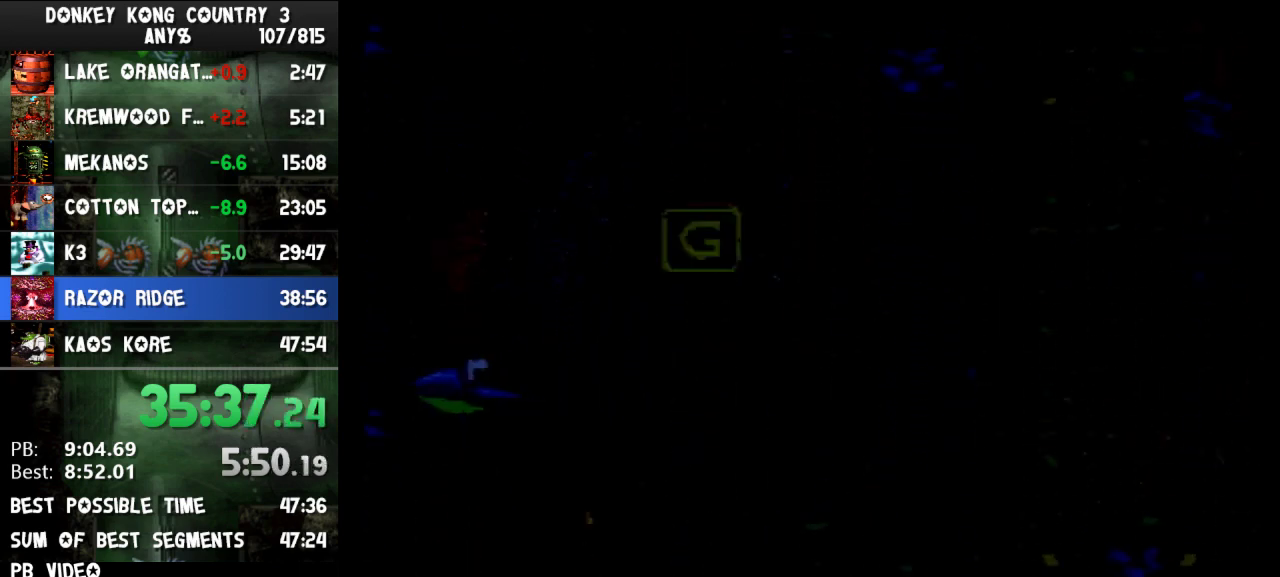
{"buttons": ["DPAD_RIGHT"], "events": [[133, "Y", "up"], [233, "Y", "down"], [333, "Y", "up"], [400, "Y", "down"], [500, "DPAD_DOWN", "up"], [500, "Y", "up"]]}
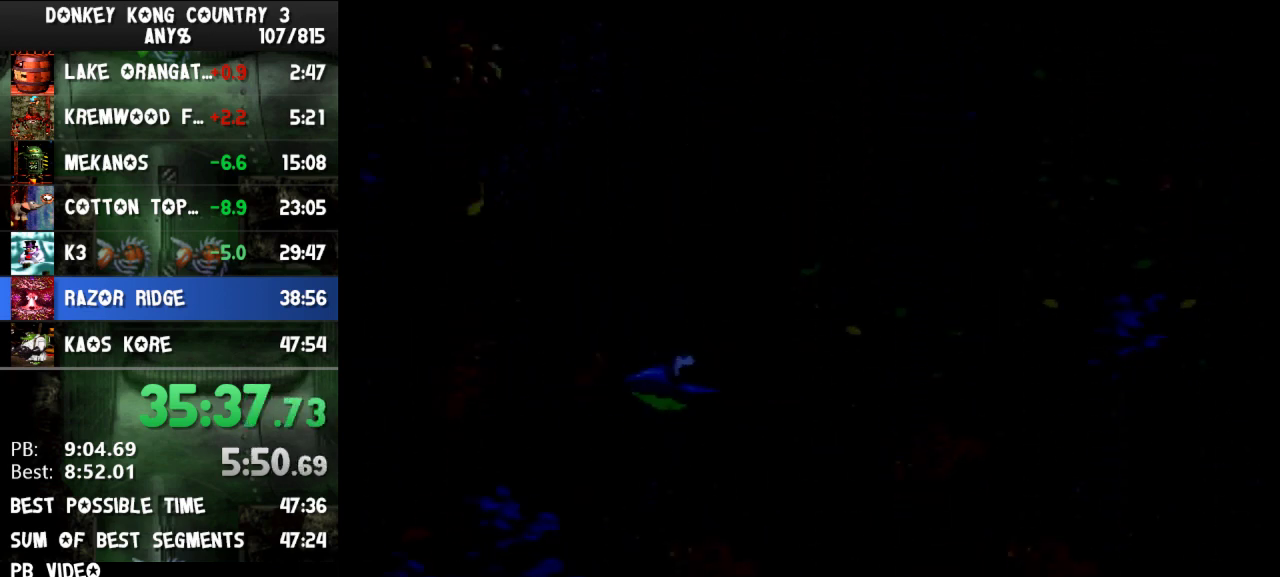
{"buttons": ["DPAD_RIGHT"], "events": [[67, "Y", "down"], [167, "Y", "up"], [233, "Y", "down"], [300, "Y", "up"], [400, "Y", "down"], [500, "Y", "up"]]}
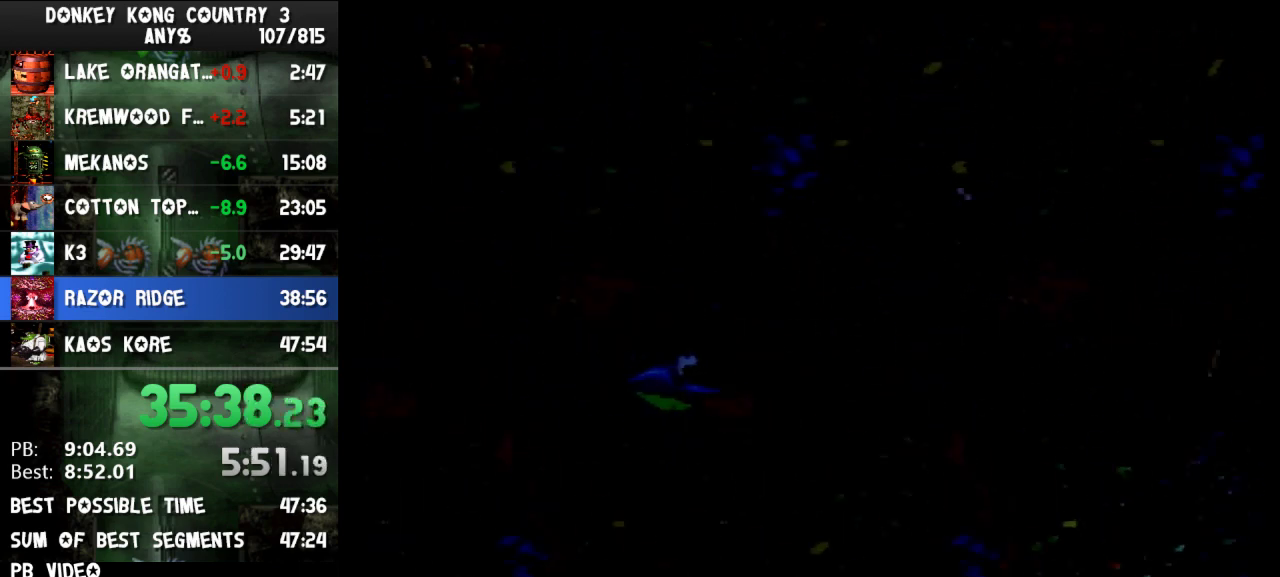
{"buttons": ["DPAD_DOWN", "DPAD_RIGHT"], "events": [[67, "Y", "down"], [167, "Y", "up"], [300, "Y", "down"], [500, "DPAD_DOWN", "down"], [500, "Y", "up"]]}
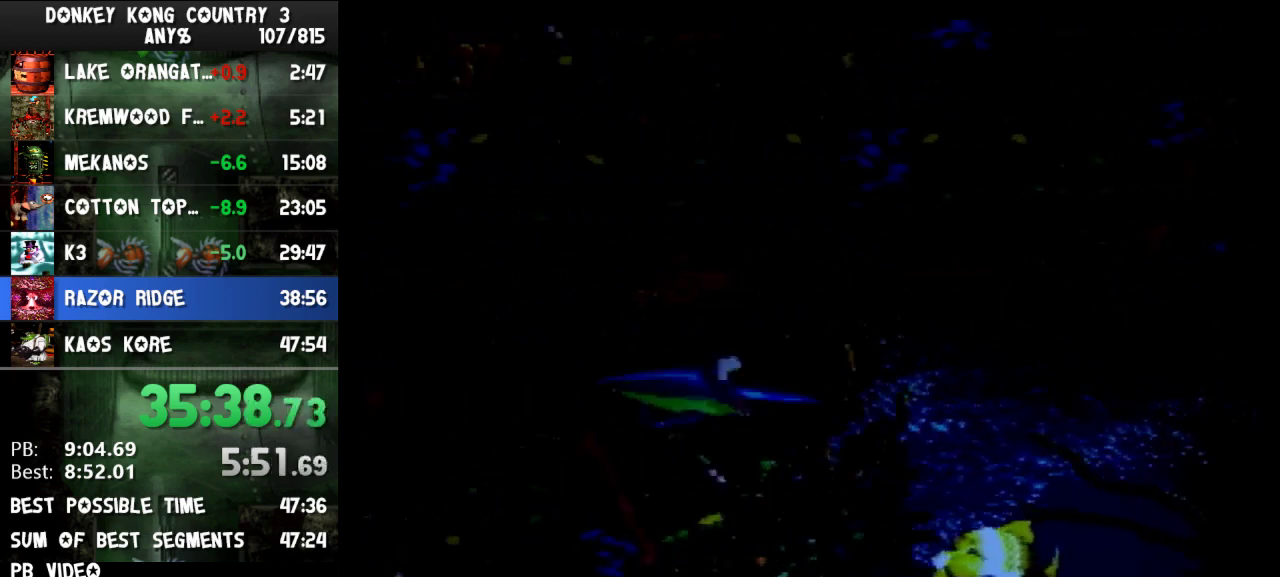
{"buttons": ["Y", "DPAD_DOWN", "DPAD_LEFT"], "events": [[167, "Y", "down"], [400, "DPAD_RIGHT", "up"], [500, "DPAD_LEFT", "down"]]}
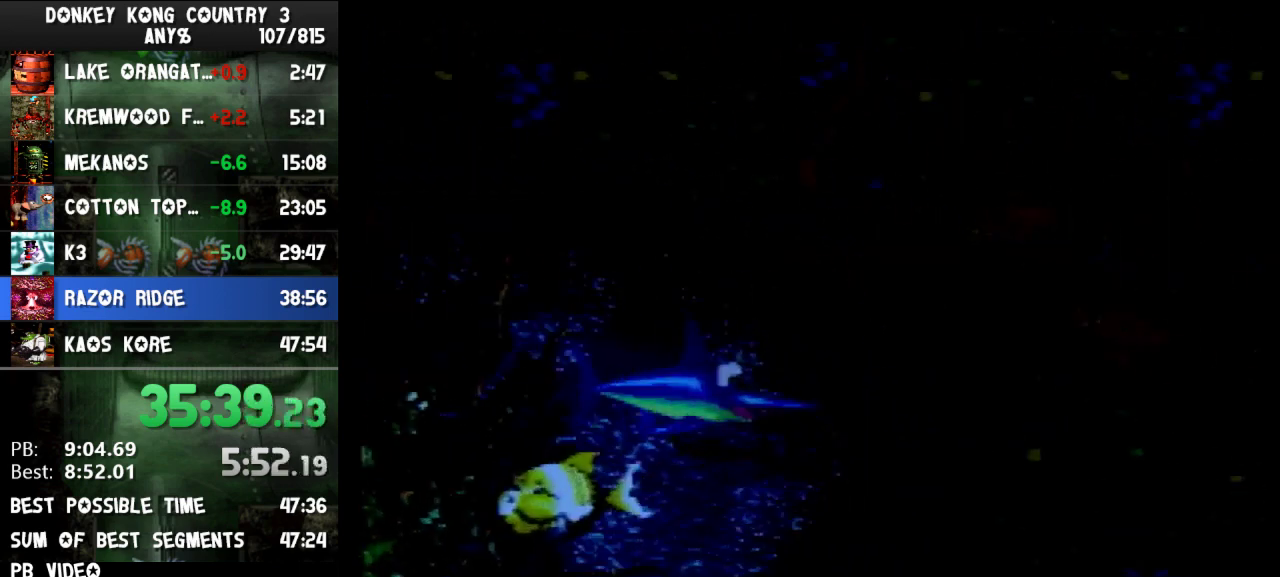
{"buttons": ["DPAD_DOWN", "DPAD_LEFT"], "events": [[33, "Y", "up"], [167, "Y", "down"], [433, "Y", "up"]]}
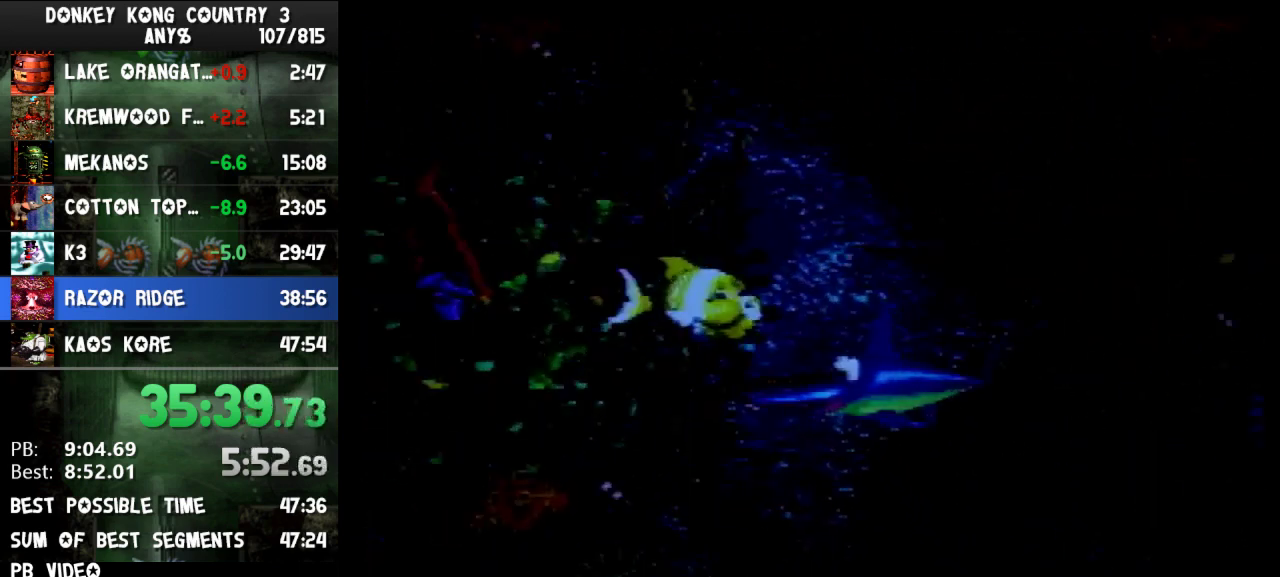
{"buttons": ["DPAD_DOWN", "DPAD_LEFT"], "events": [[100, "Y", "down"], [333, "Y", "up"]]}
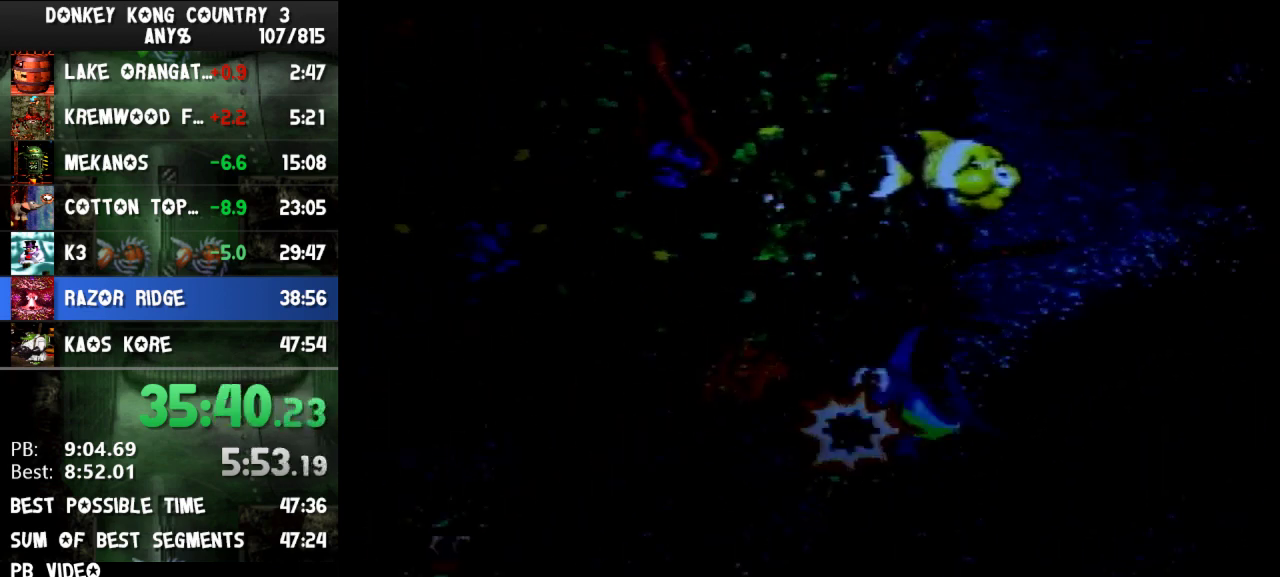
{"buttons": ["DPAD_DOWN", "DPAD_LEFT"], "events": []}
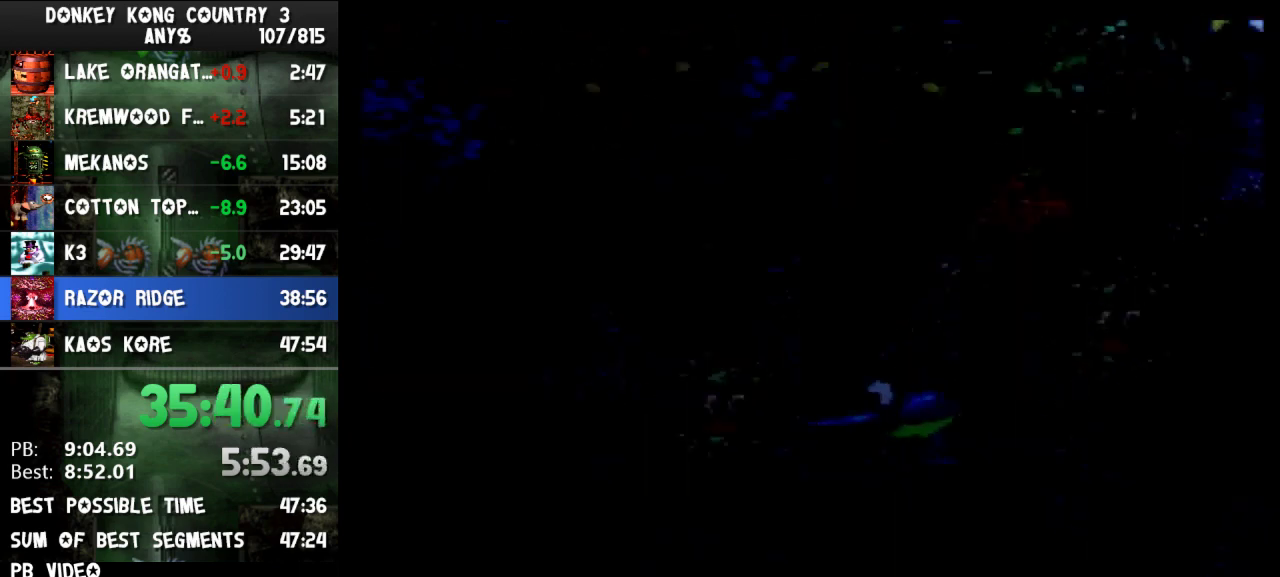
{"buttons": ["DPAD_DOWN", "DPAD_RIGHT"], "events": [[200, "DPAD_LEFT", "up"], [233, "DPAD_RIGHT", "down"]]}
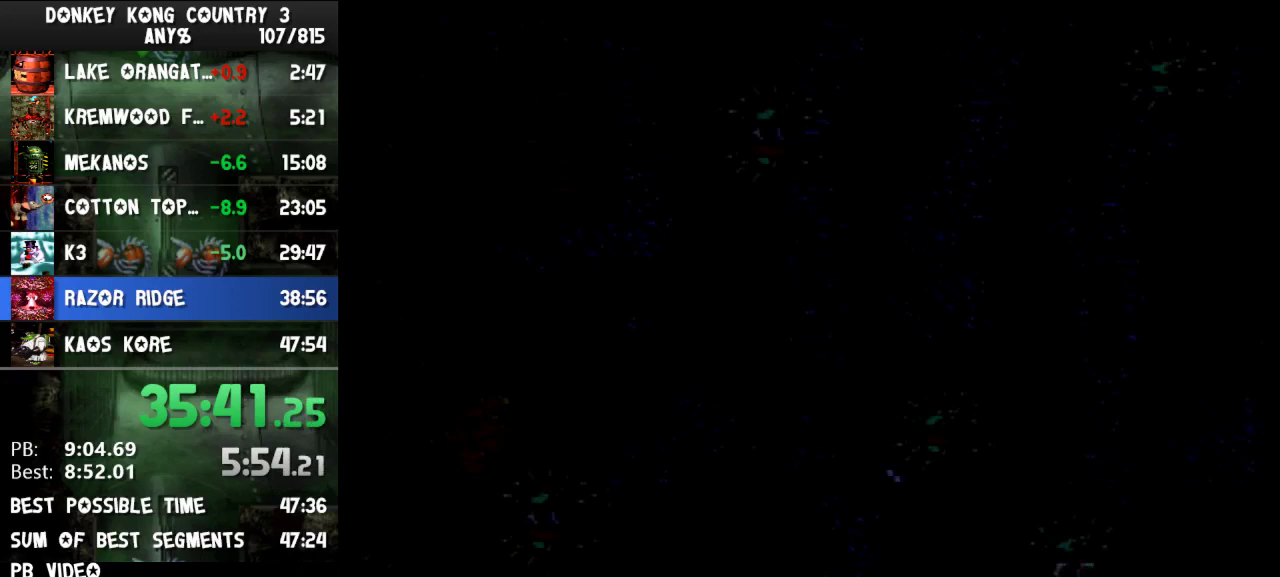
{"buttons": ["DPAD_DOWN", "DPAD_RIGHT"], "events": []}
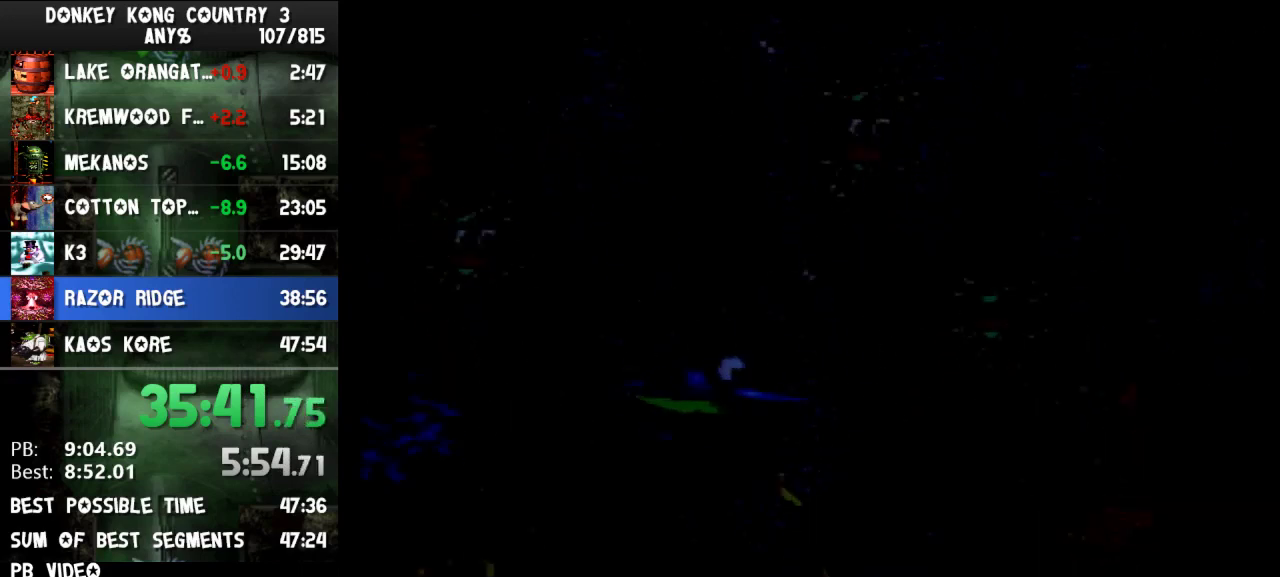
{"buttons": ["Y", "DPAD_RIGHT"], "events": [[300, "DPAD_DOWN", "up"], [300, "Y", "down"], [400, "Y", "up"], [500, "Y", "down"]]}
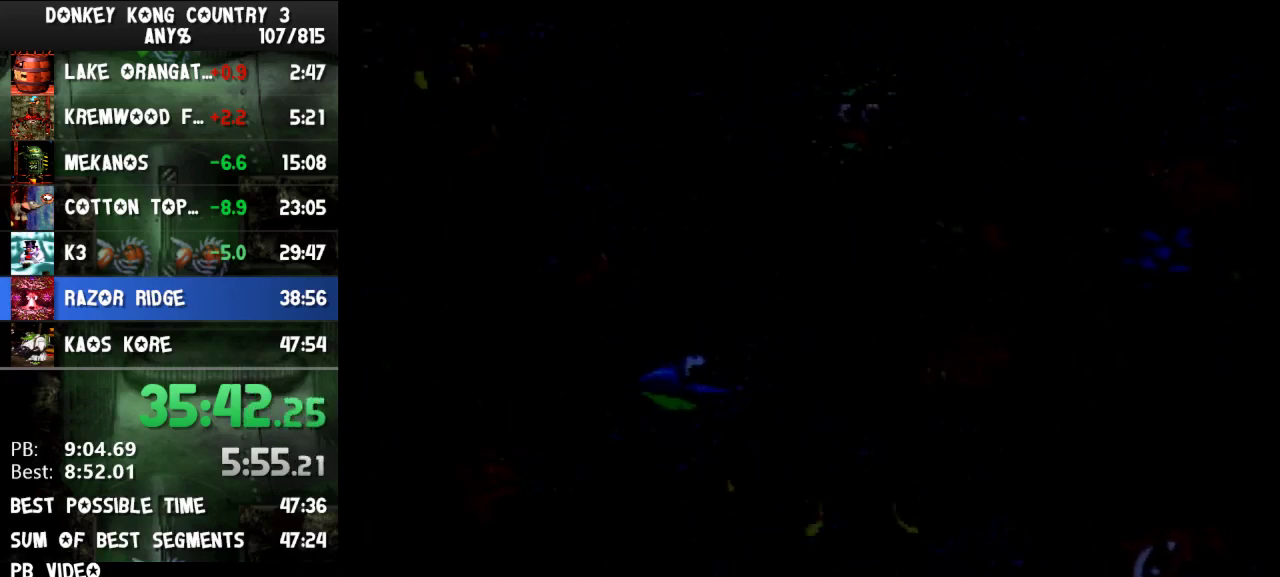
{"buttons": ["Y", "DPAD_RIGHT"], "events": [[100, "Y", "up"], [167, "Y", "down"], [233, "Y", "up"], [300, "Y", "down"]]}